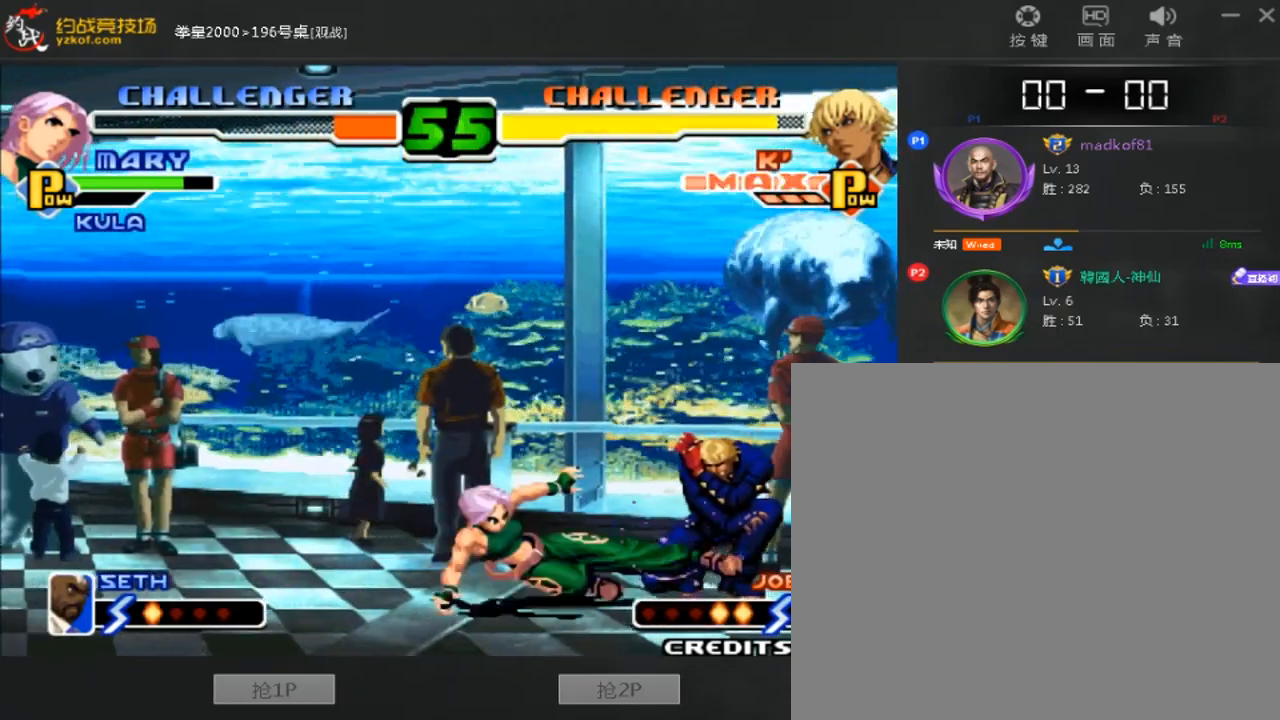
Gameplay with a controller (arcade stick); each line is a JSON object with the inputs held at the frame after it (dt_ms = milliseconds from this image to that frame). "events" lists button and stick changes between this image and that frame as [ms after this image, input, new state], when the widget could be followed in between. Not read: L3 R3.
{"dt_ms": 520, "buttons": [], "left_stick": "down-left", "events": [[40, "left_stick", "left"], [120, "B", "up"], [120, "left_stick", "down-left"]]}
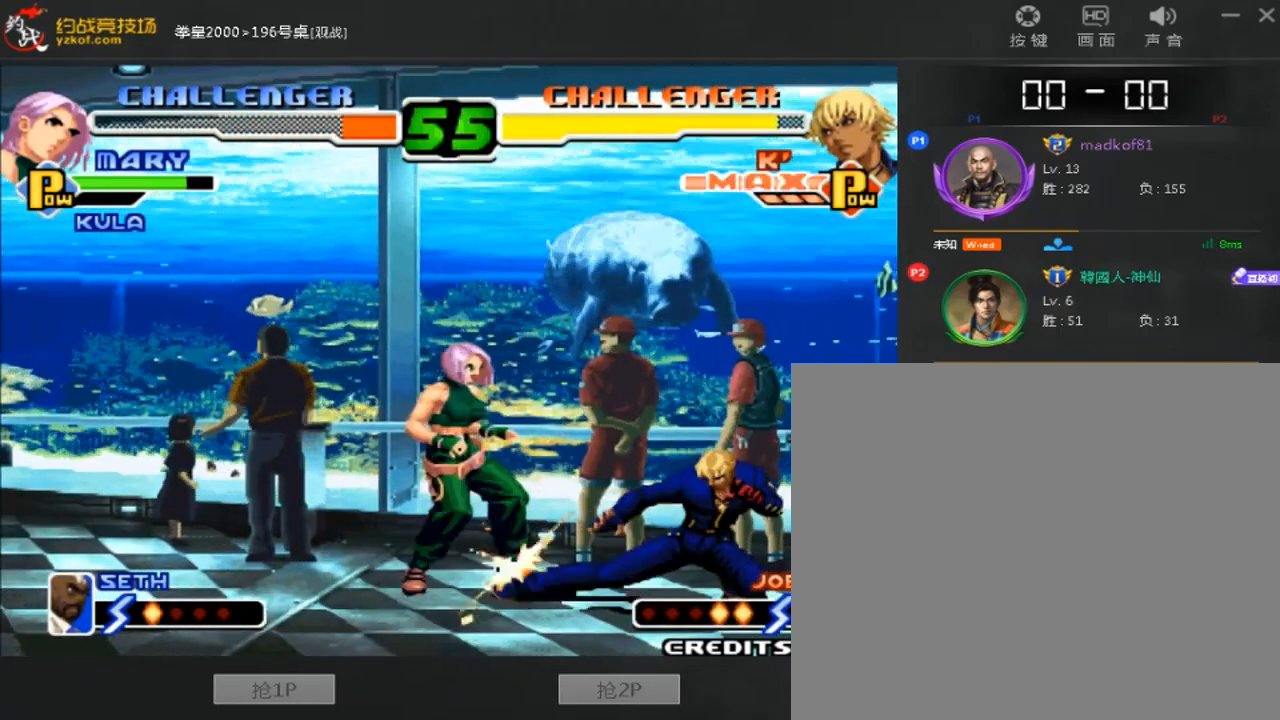
{"dt_ms": 480, "buttons": [], "left_stick": "down-left", "events": []}
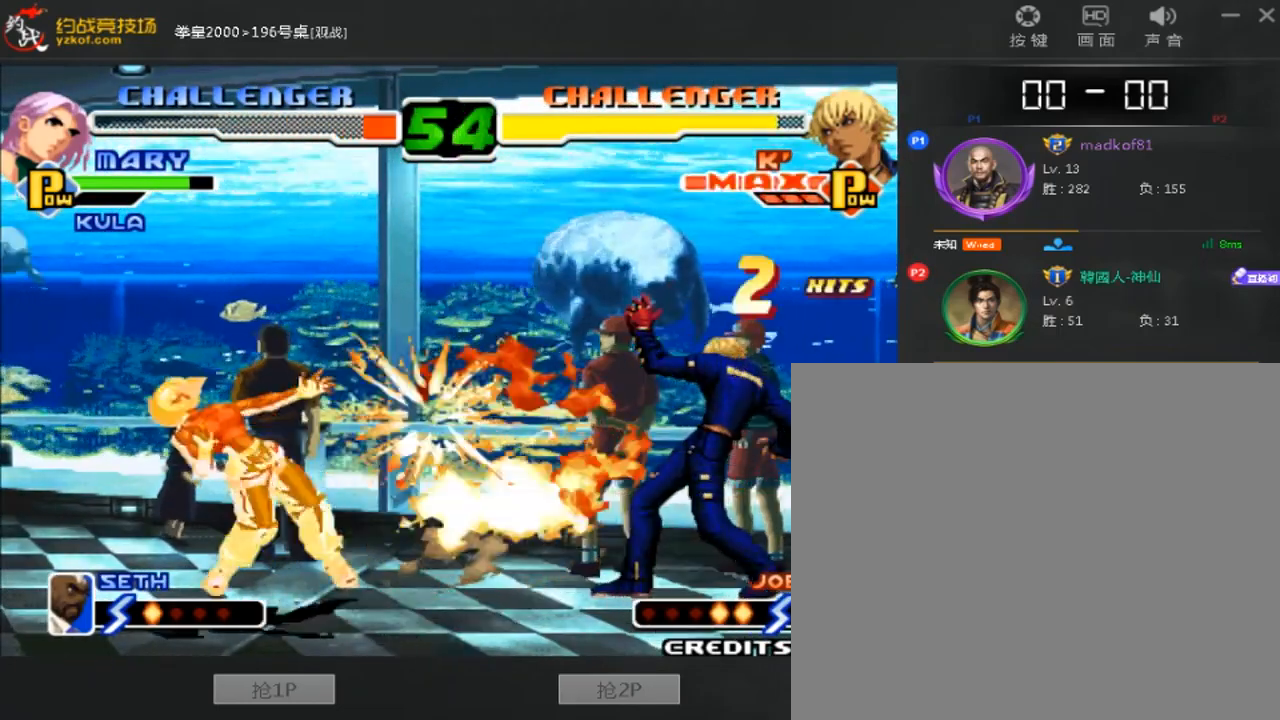
{"dt_ms": 520, "buttons": [], "left_stick": "down-left", "events": []}
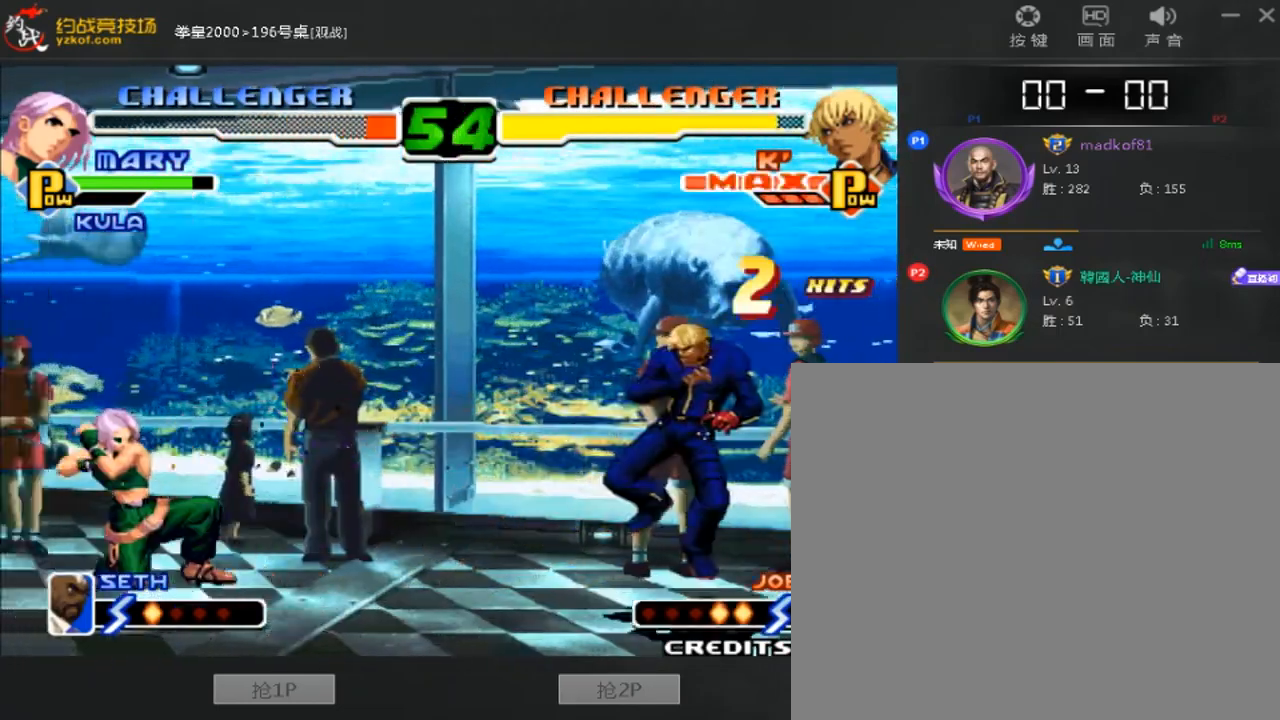
{"dt_ms": 480, "buttons": [], "left_stick": "down-left"}
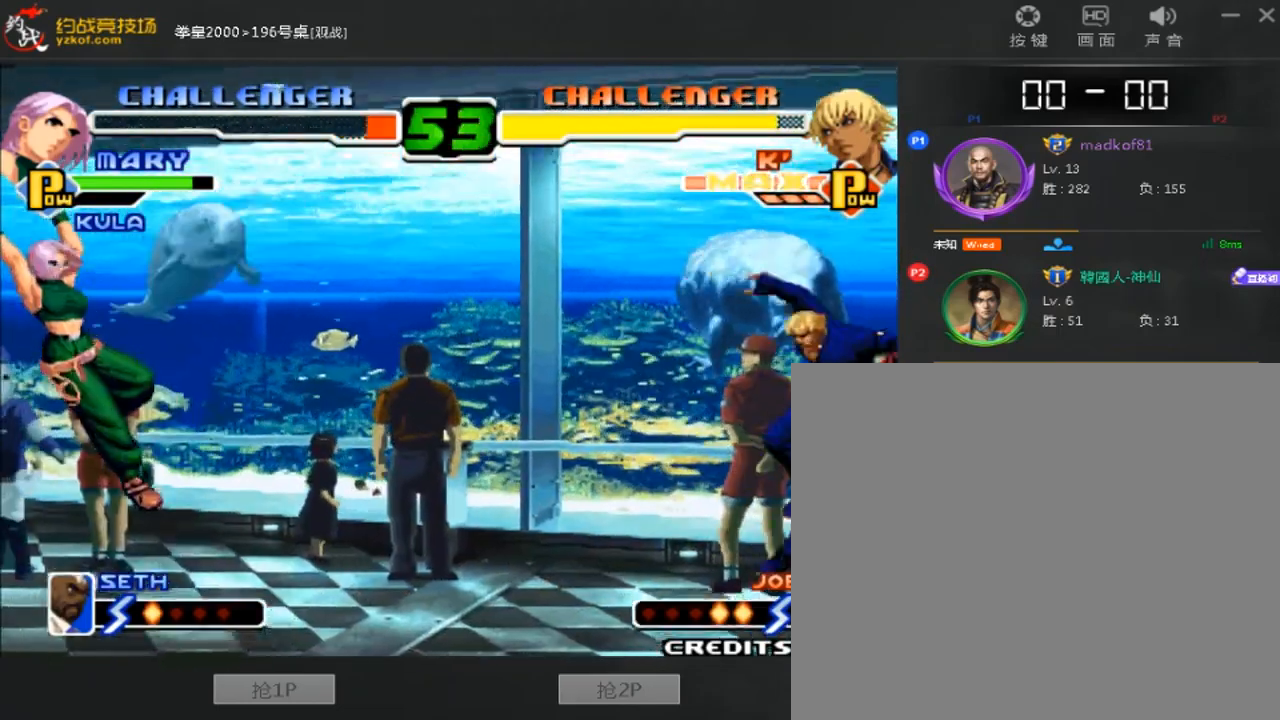
{"dt_ms": 520, "buttons": [], "left_stick": "left"}
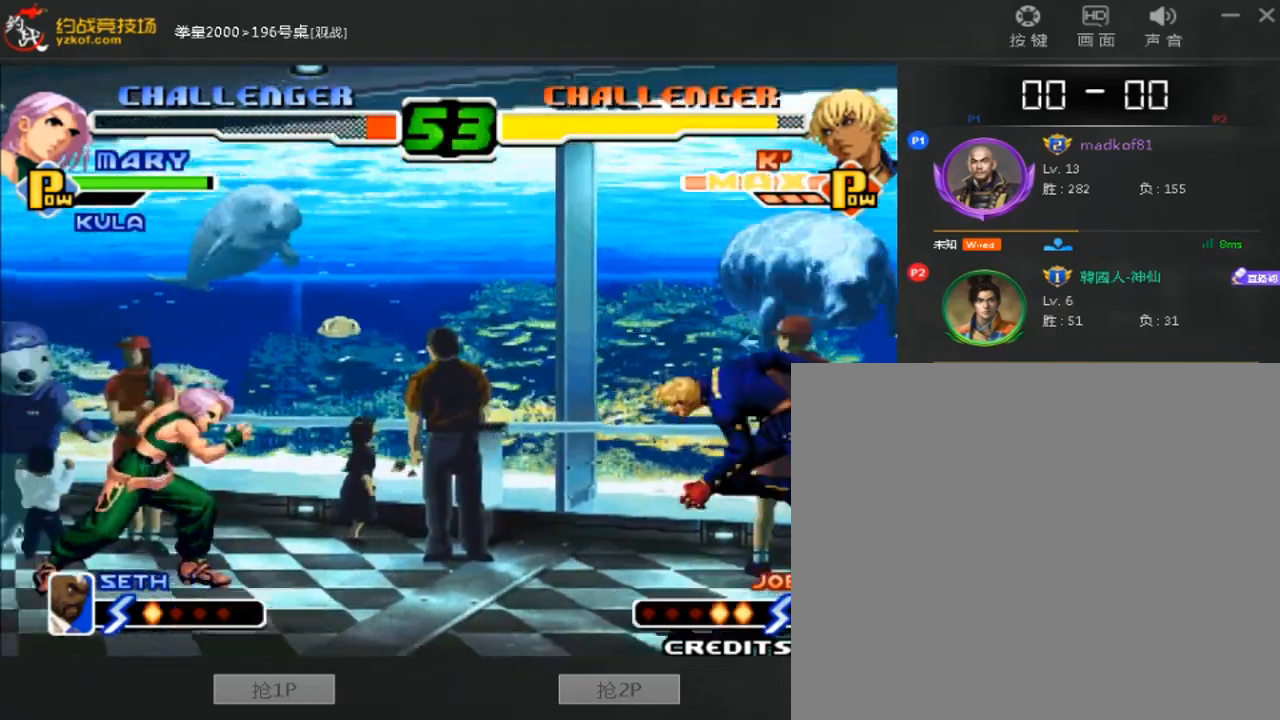
{"dt_ms": 480, "buttons": [], "left_stick": "down-left", "events": [[320, "left_stick", "down-left"]]}
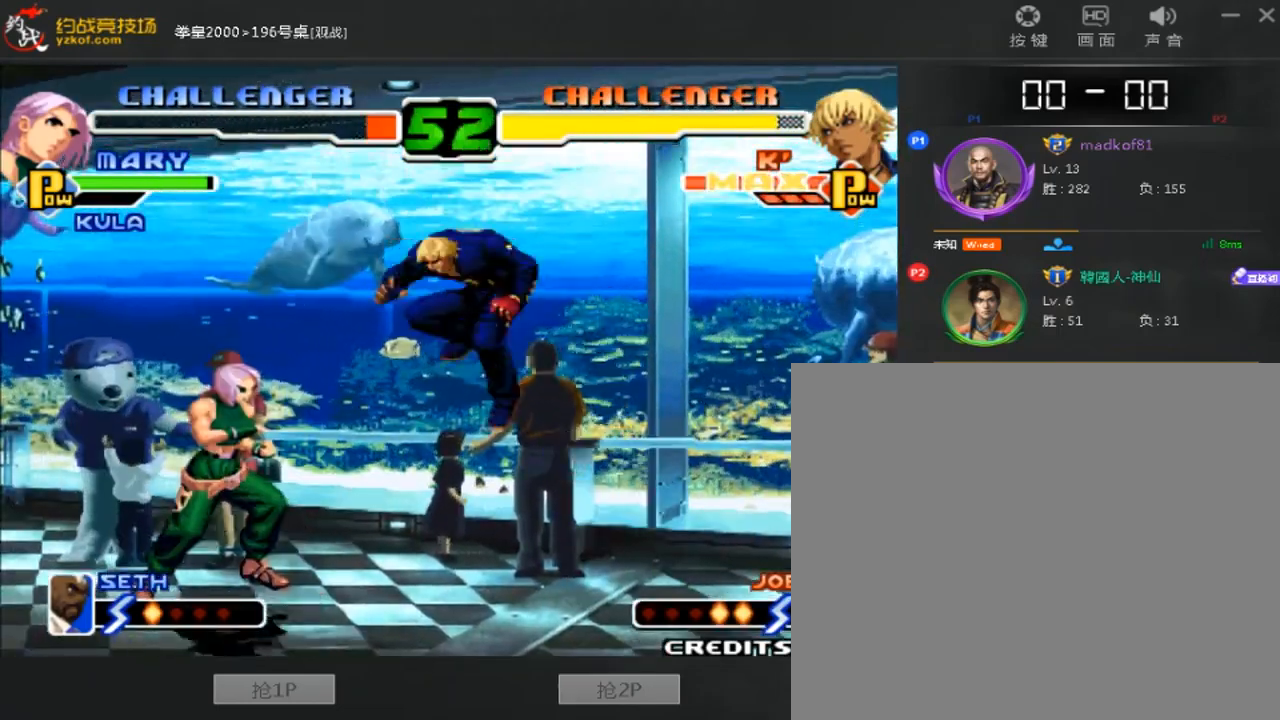
{"dt_ms": 520, "buttons": [], "left_stick": "down-right", "events": [[80, "left_stick", "left"], [360, "left_stick", "right"], [440, "left_stick", "down"], [520, "left_stick", "down-right"]]}
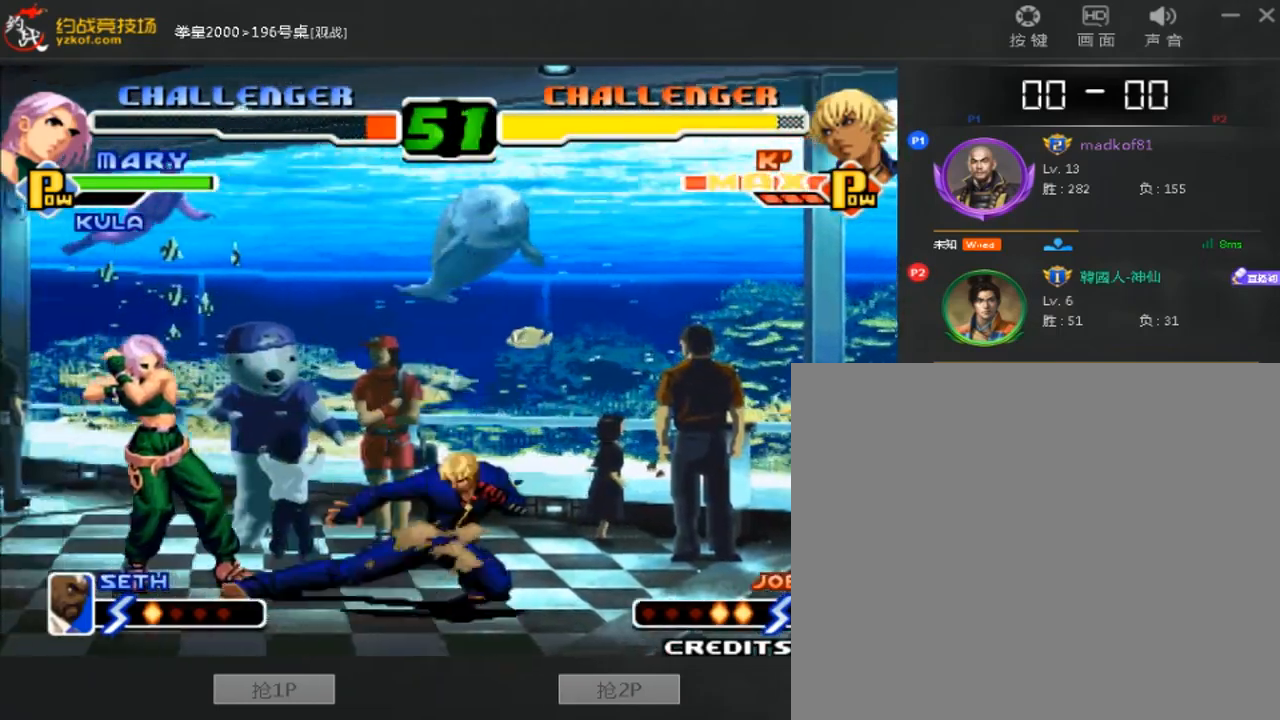
{"dt_ms": 480, "buttons": [], "left_stick": "right"}
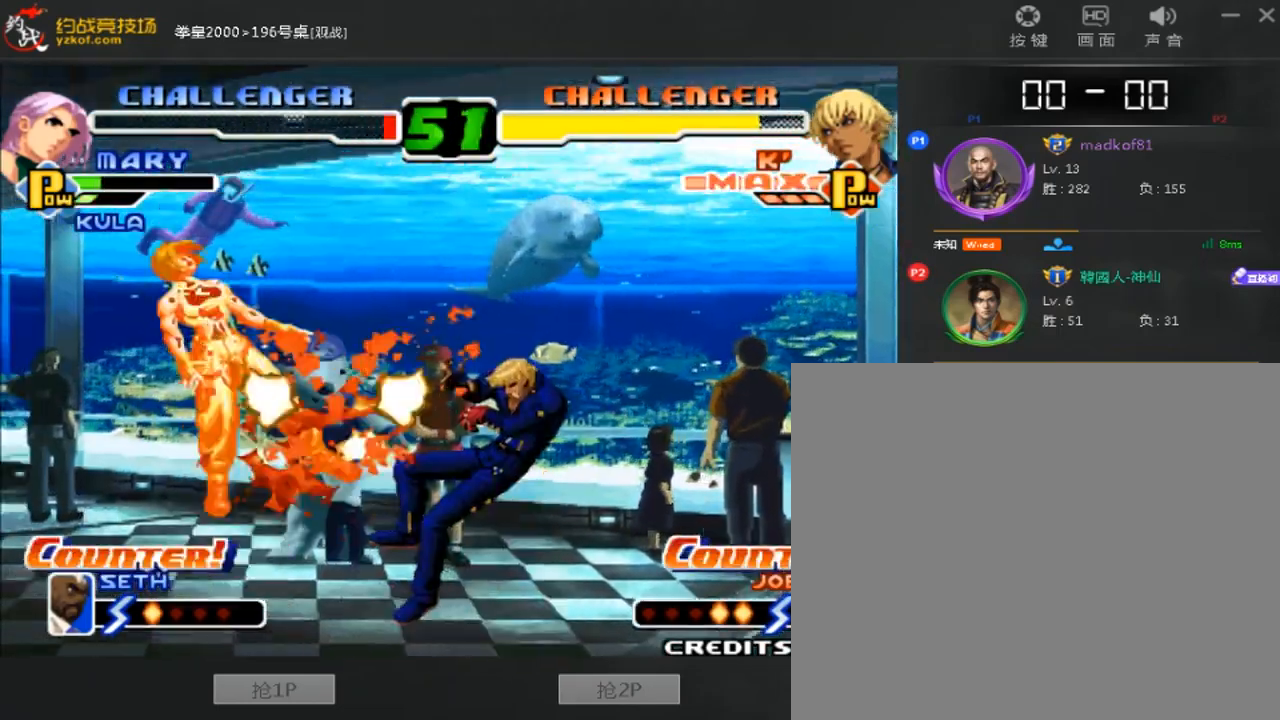
{"dt_ms": 520, "buttons": [], "left_stick": "down-left", "events": [[240, "left_stick", "left"], [320, "left_stick", "down-left"]]}
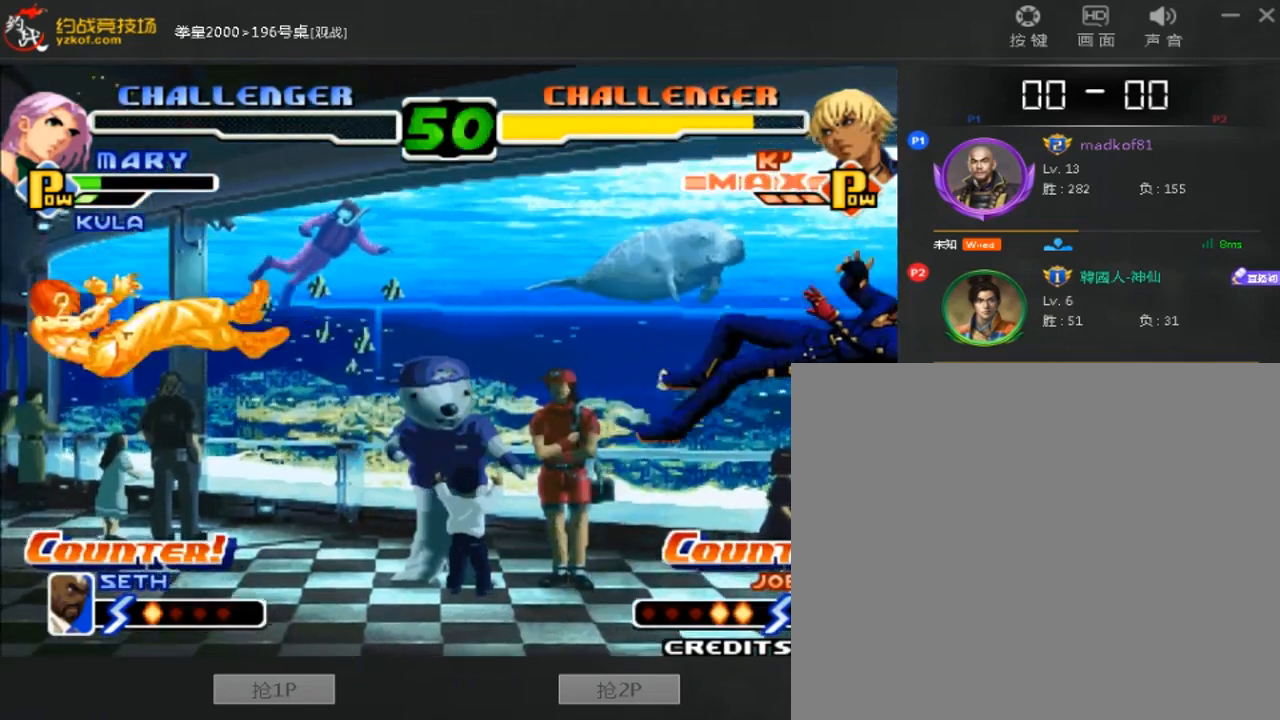
{"dt_ms": 480, "buttons": [], "left_stick": "down-left", "events": [[160, "A", "down"], [160, "B", "down"], [240, "A", "up"], [240, "B", "up"]]}
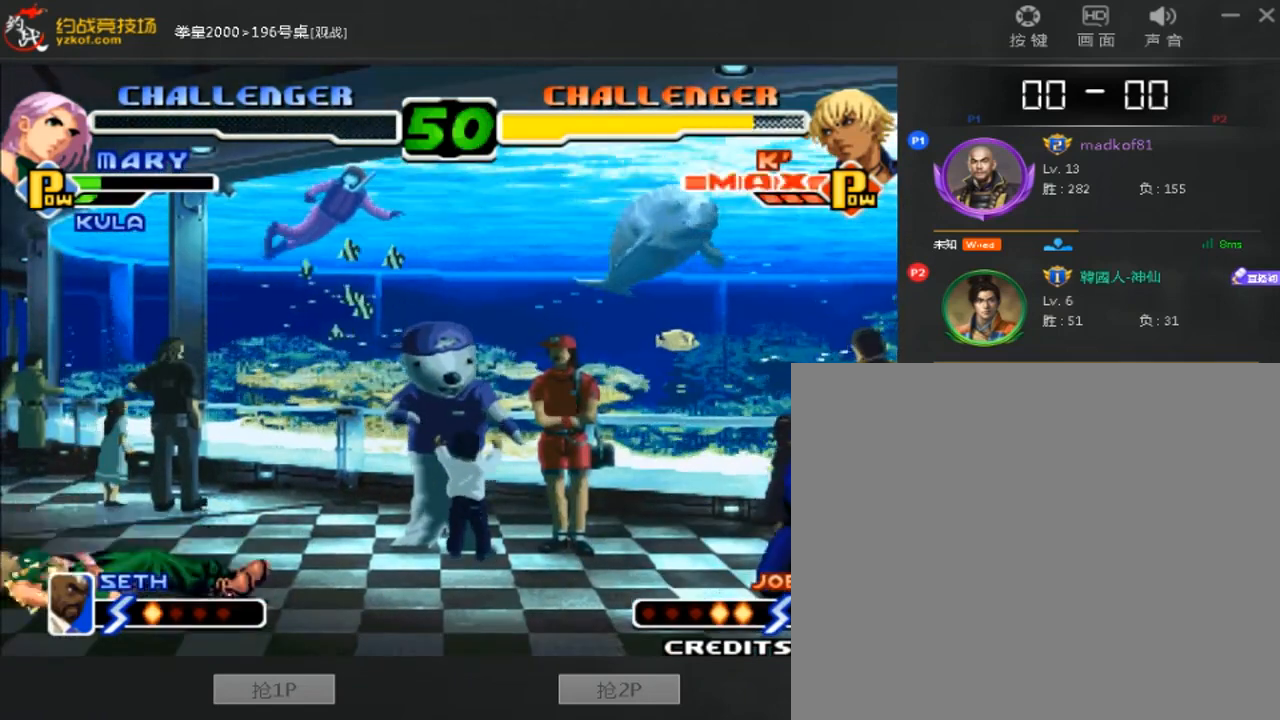
{"dt_ms": 520, "buttons": ["D"], "left_stick": "center", "events": [[360, "left_stick", "right"], [400, "D", "down"], [520, "left_stick", "center"]]}
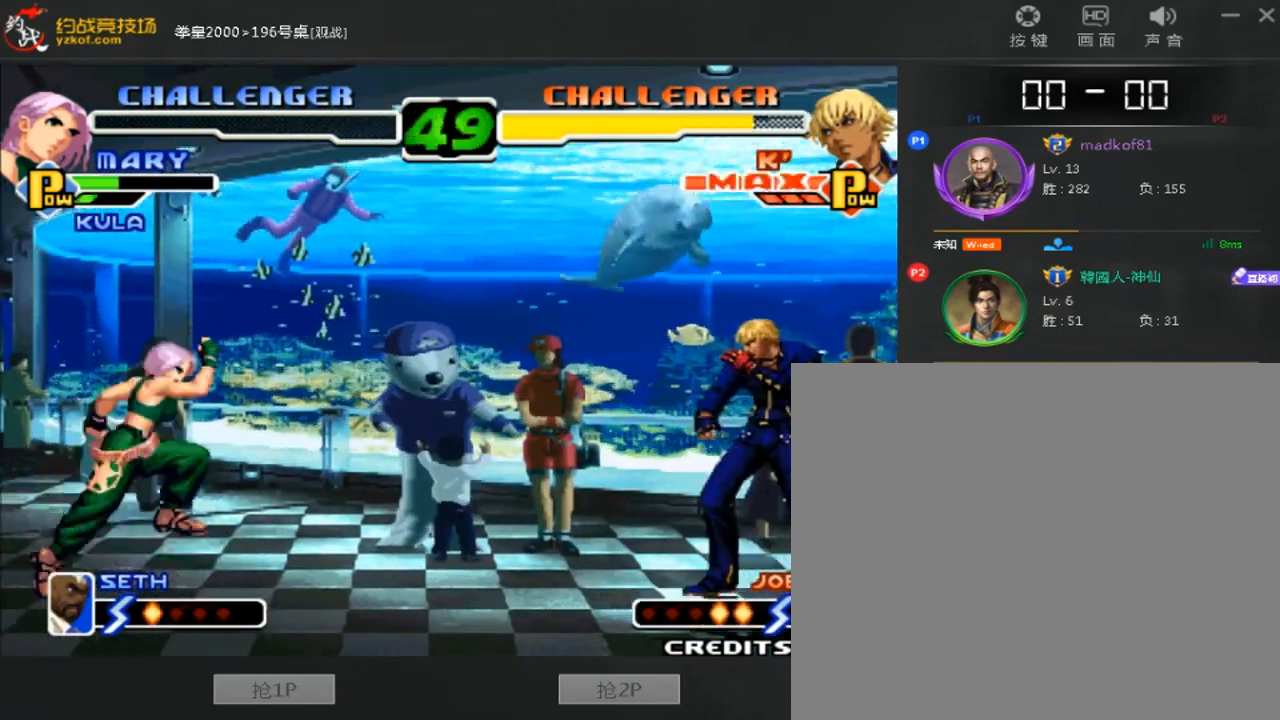
{"dt_ms": 480, "buttons": ["D"], "left_stick": "right", "events": [[40, "D", "up"], [40, "left_stick", "left"], [120, "left_stick", "down-right"], [160, "D", "down"], [240, "D", "up"], [280, "left_stick", "down"], [360, "D", "down"], [360, "left_stick", "right"]]}
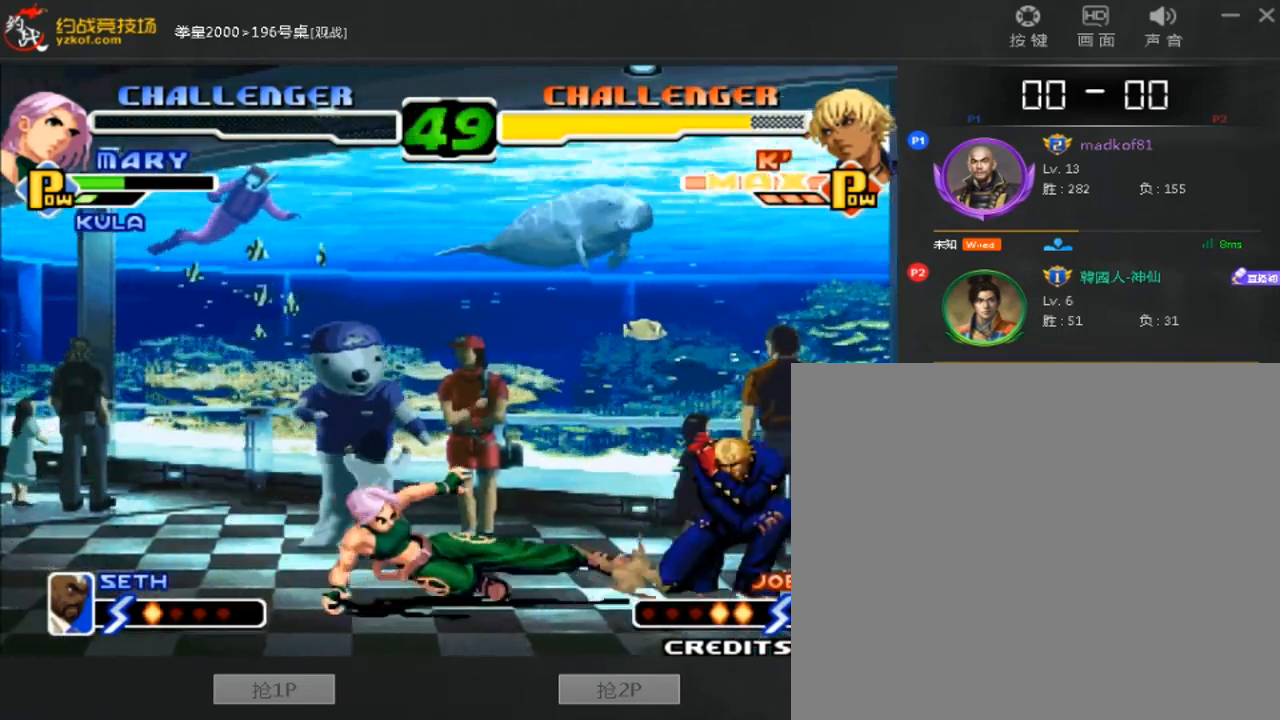
{"dt_ms": 520, "buttons": [], "left_stick": "center", "events": [[160, "left_stick", "left"], [200, "D", "up"], [440, "left_stick", "center"]]}
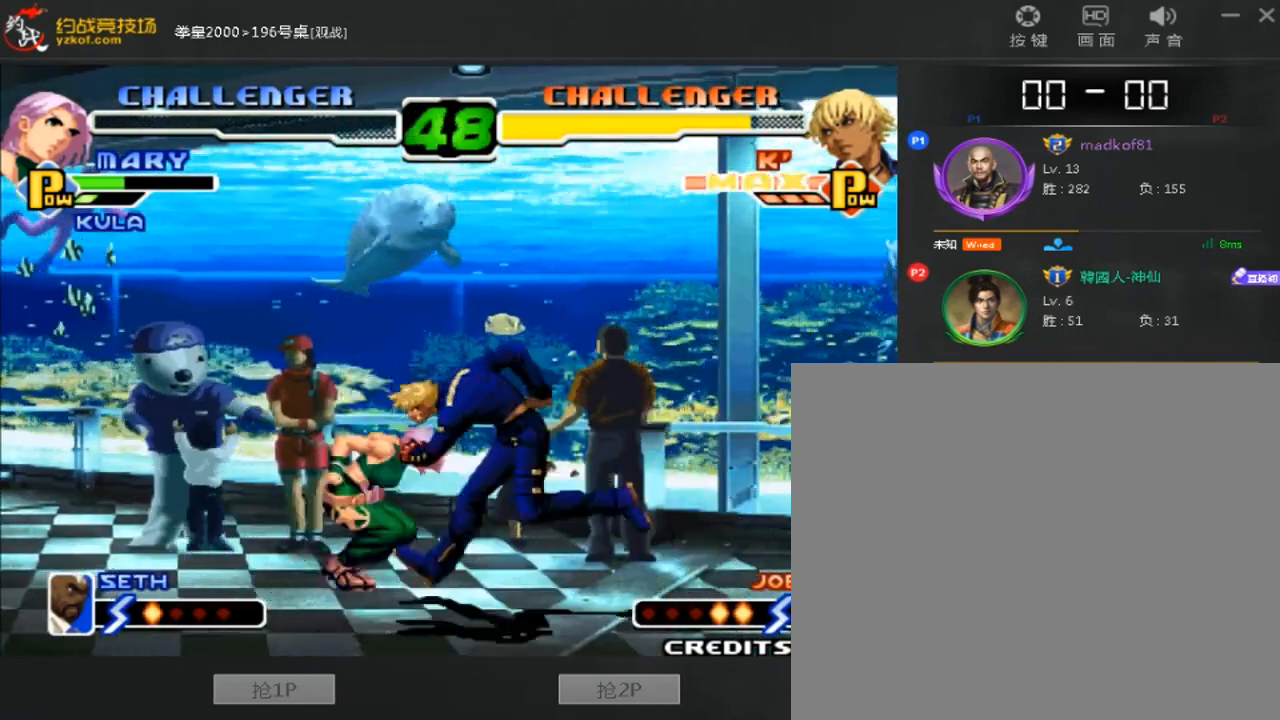
{"dt_ms": 480, "buttons": [], "left_stick": "right", "events": [[120, "A", "down"], [120, "B", "down"], [240, "left_stick", "right"], [280, "A", "up"], [320, "B", "up"]]}
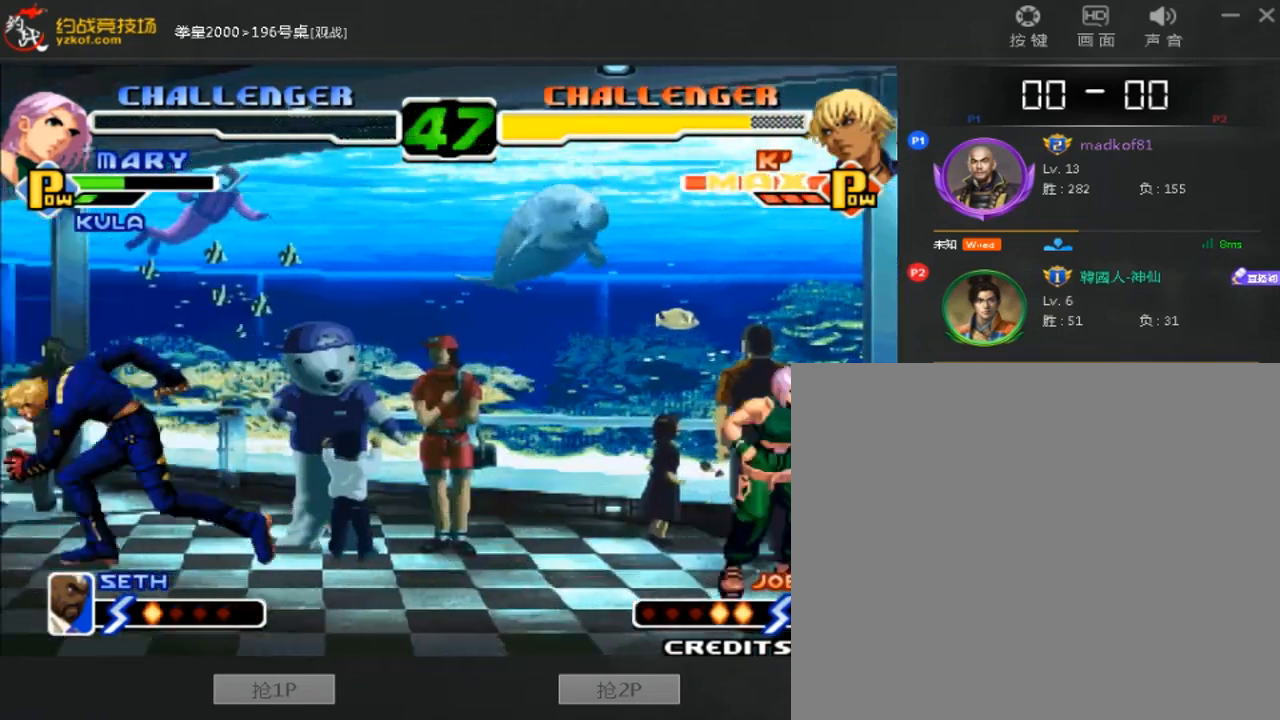
{"dt_ms": 520, "buttons": [], "left_stick": "right", "events": []}
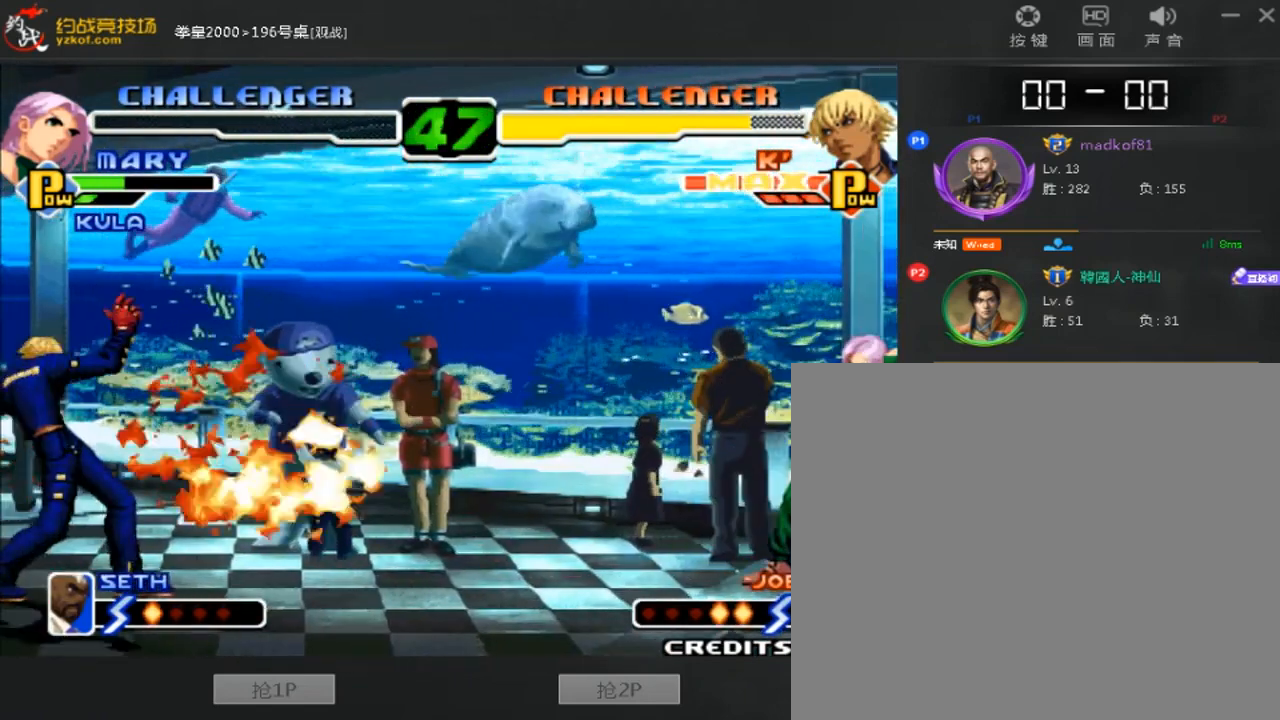
{"dt_ms": 480, "buttons": [], "left_stick": "down-right", "events": [[160, "left_stick", "center"], [360, "left_stick", "down-right"]]}
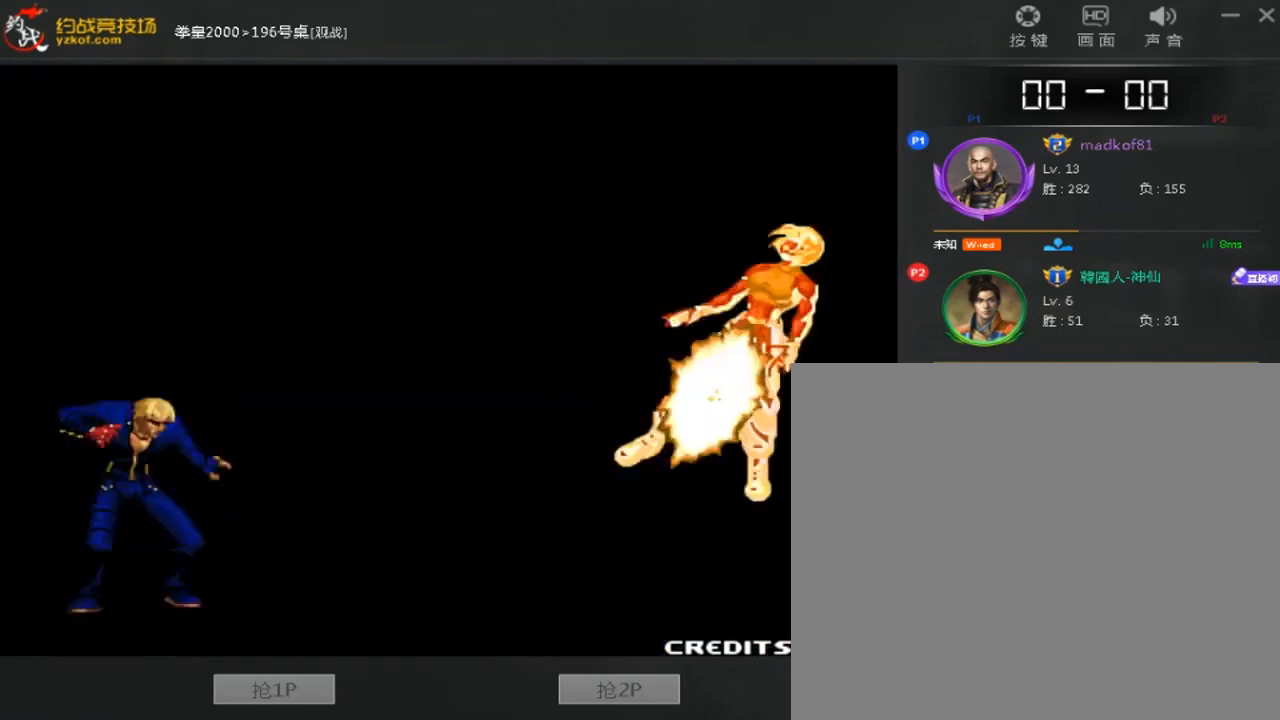
{"dt_ms": 1000, "buttons": [], "left_stick": "center"}
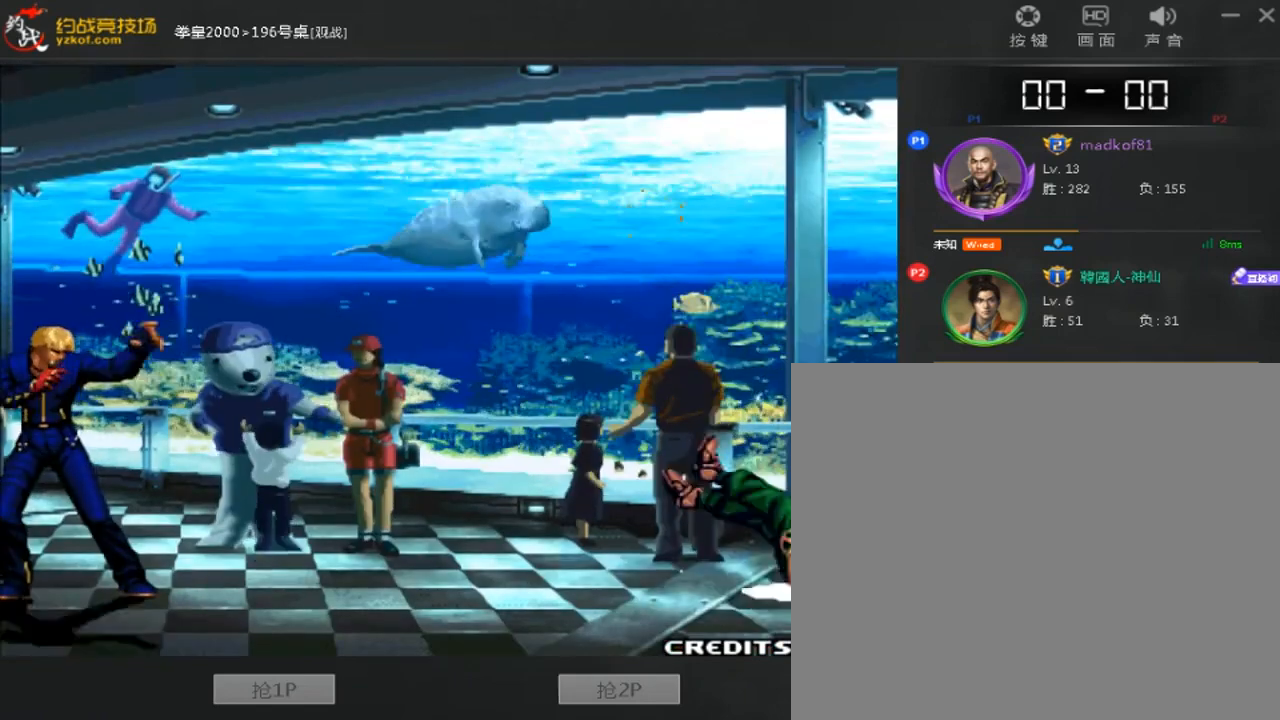
{"dt_ms": 520, "buttons": [], "left_stick": "center", "events": []}
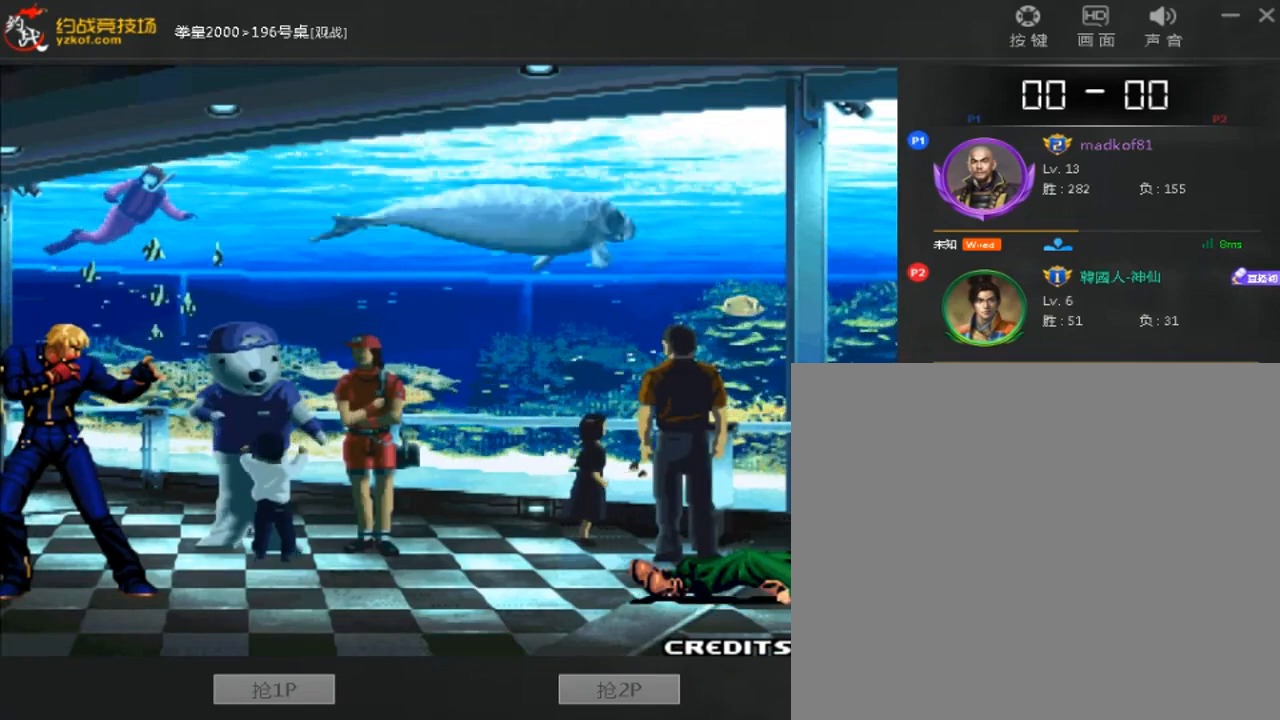
{"dt_ms": 480, "buttons": [], "left_stick": "down-right", "events": [[400, "left_stick", "down-right"]]}
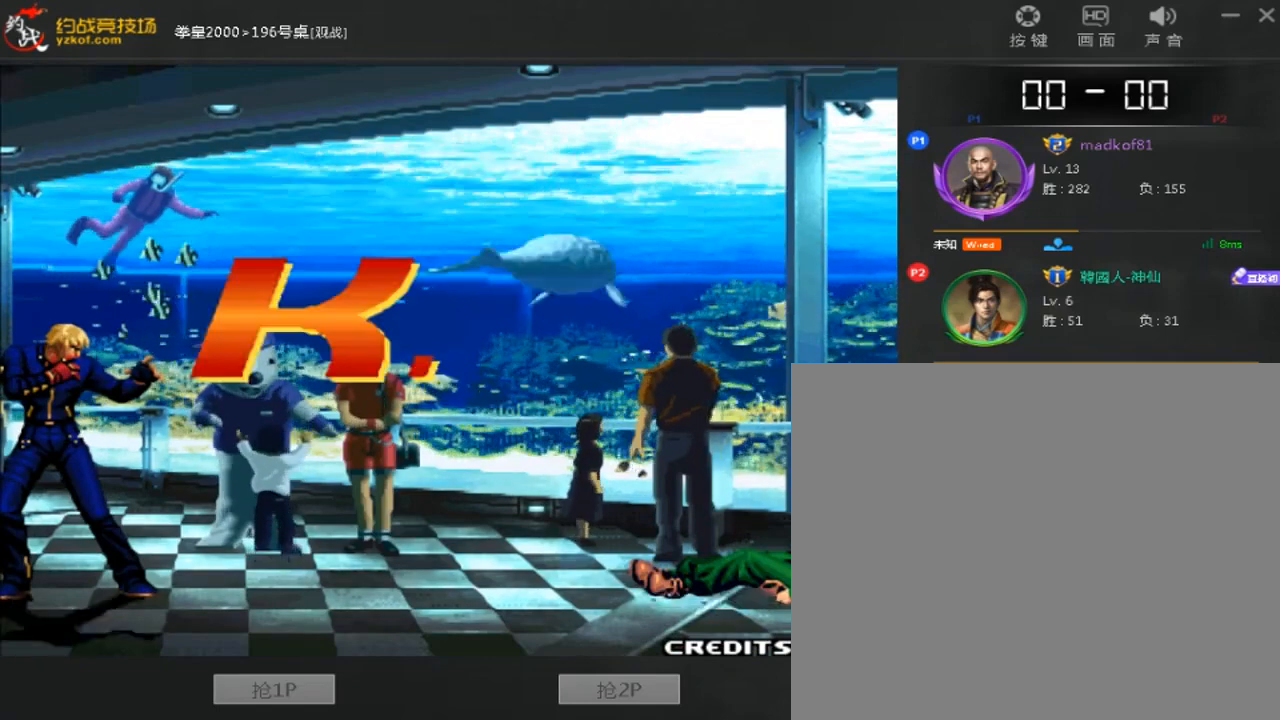
{"dt_ms": 520, "buttons": [], "left_stick": "down-right", "events": []}
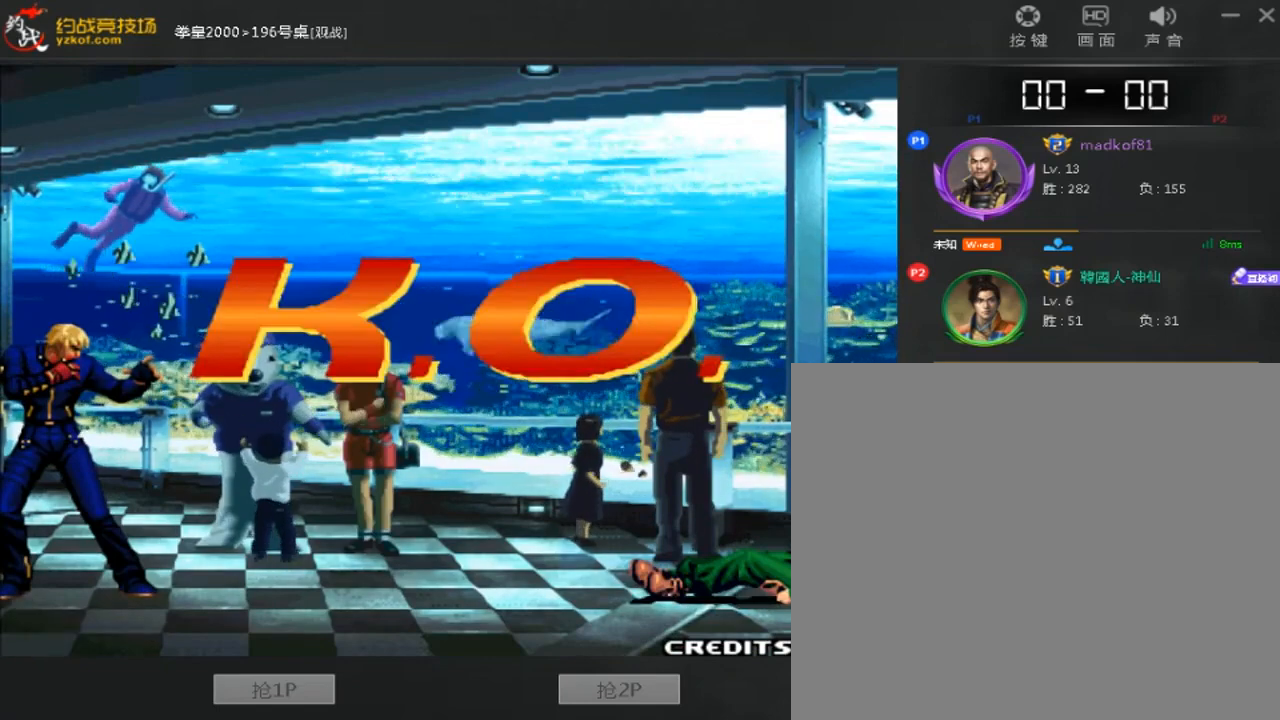
{"dt_ms": 480, "buttons": [], "left_stick": "down-right", "events": []}
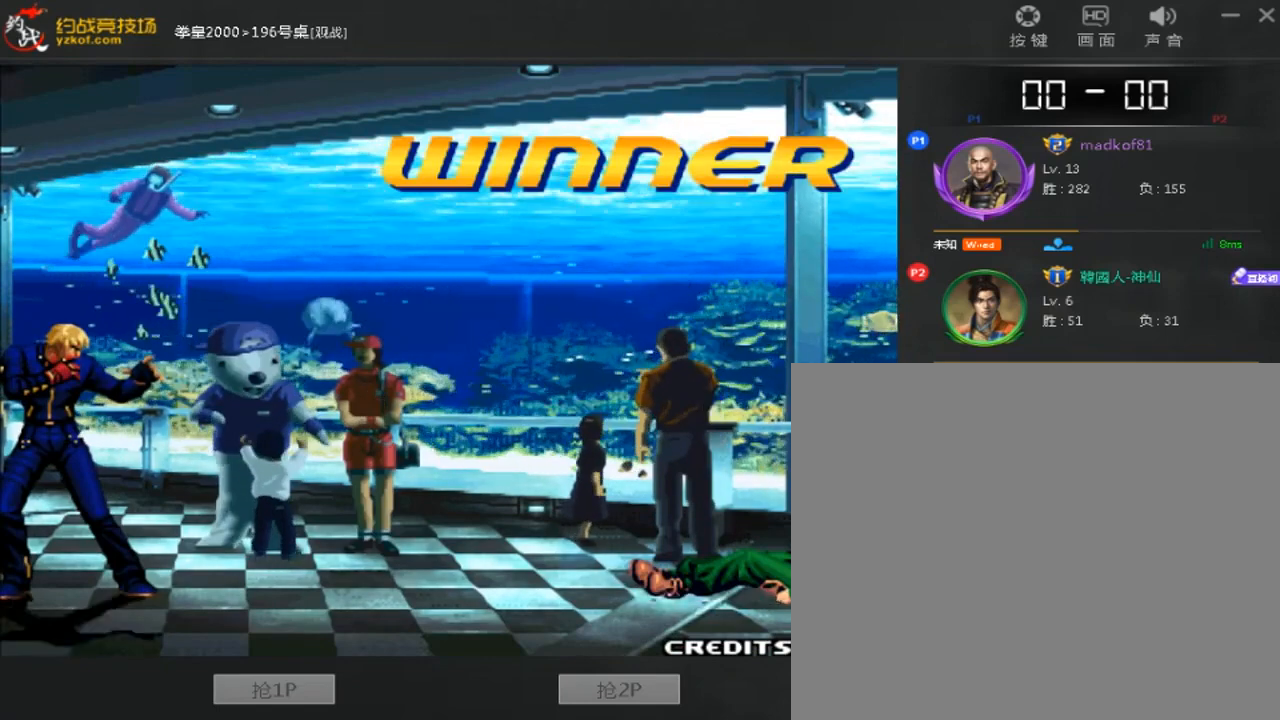
{"dt_ms": 520, "buttons": [], "left_stick": "down-right", "events": []}
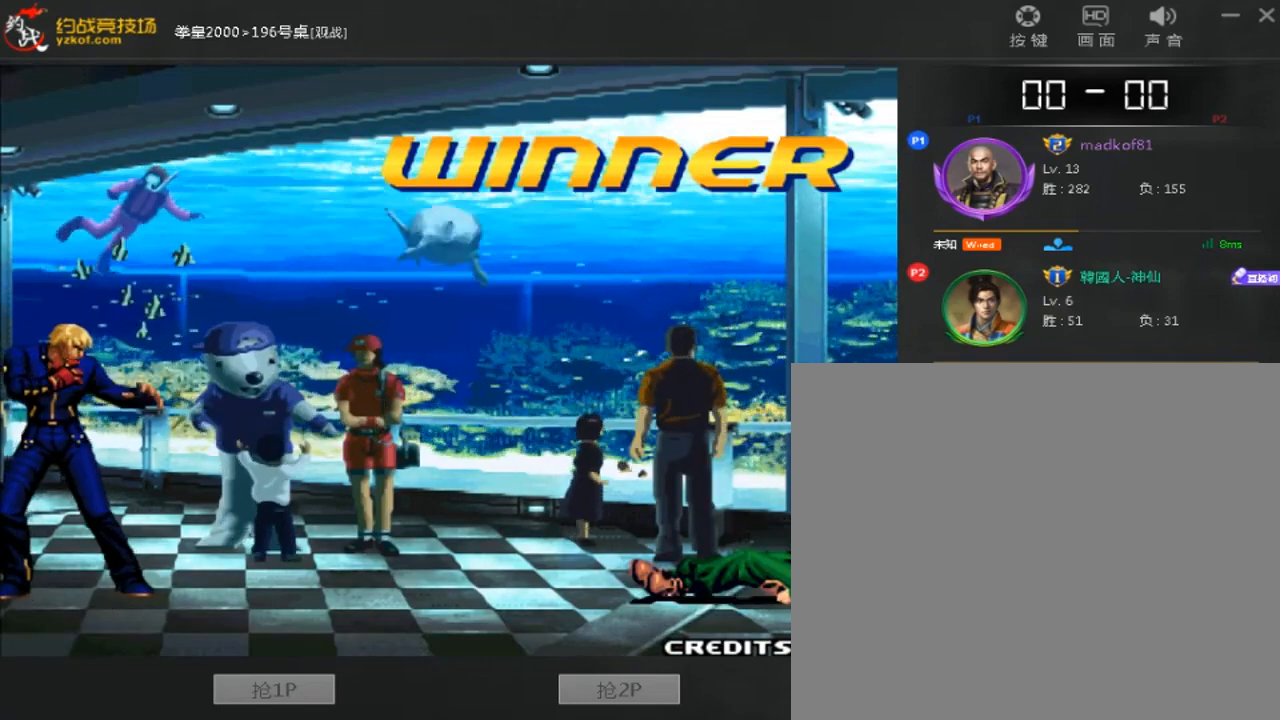
{"dt_ms": 480, "buttons": [], "left_stick": "down-right", "events": []}
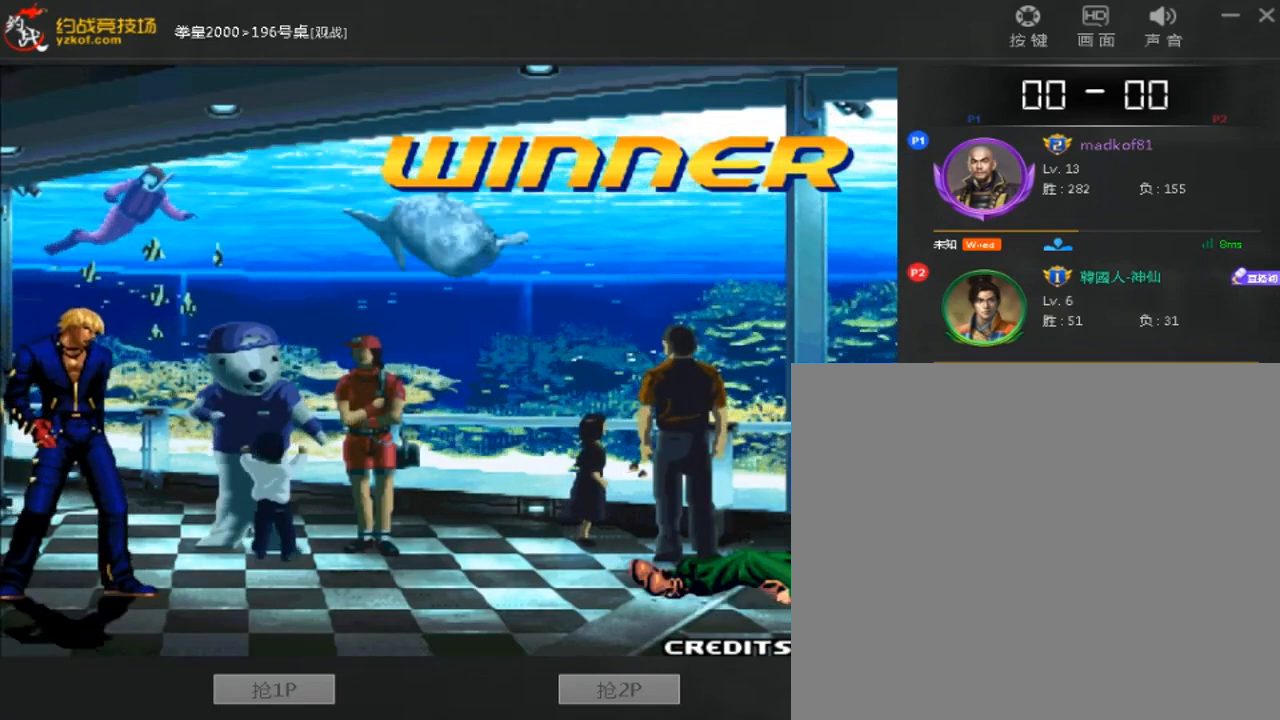
{"dt_ms": 520, "buttons": [], "left_stick": "down-right", "events": [[120, "A", "down"], [320, "A", "up"], [400, "A", "down"], [480, "A", "up"]]}
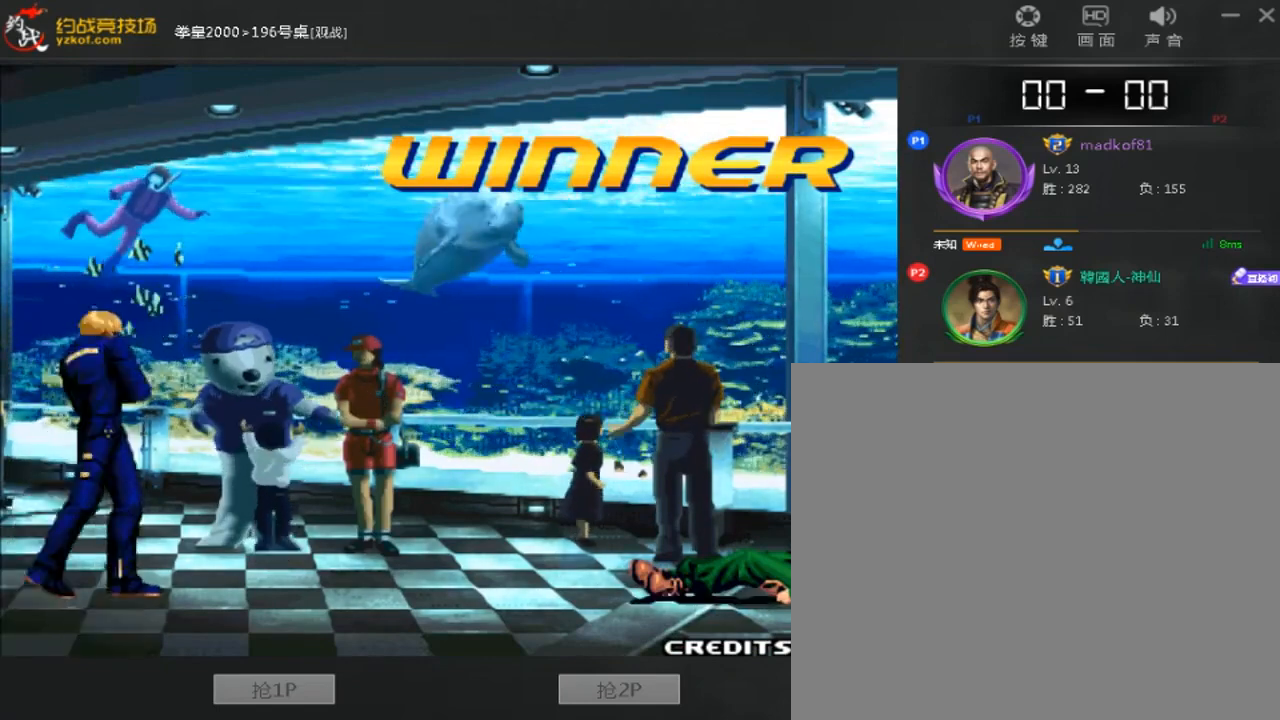
{"dt_ms": 480, "buttons": [], "left_stick": "down-right", "events": []}
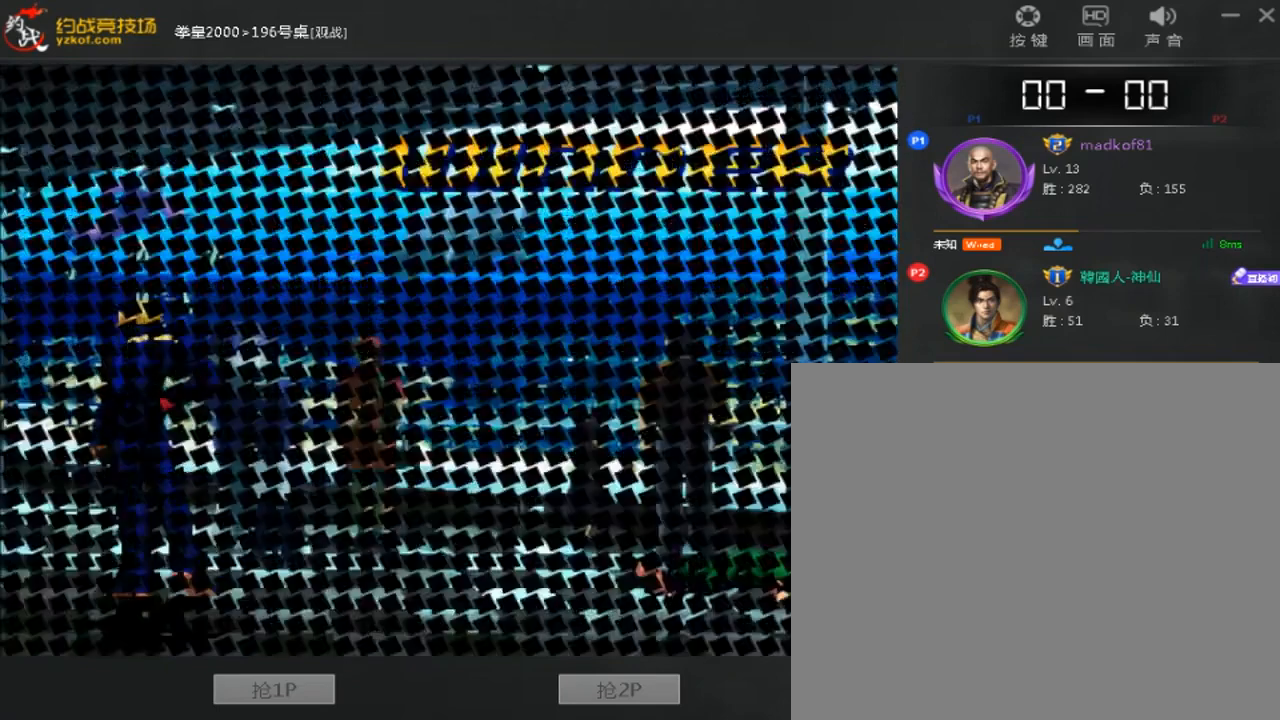
{"dt_ms": 520, "buttons": [], "left_stick": "center", "events": [[40, "A", "down"], [240, "A", "up"], [440, "left_stick", "center"]]}
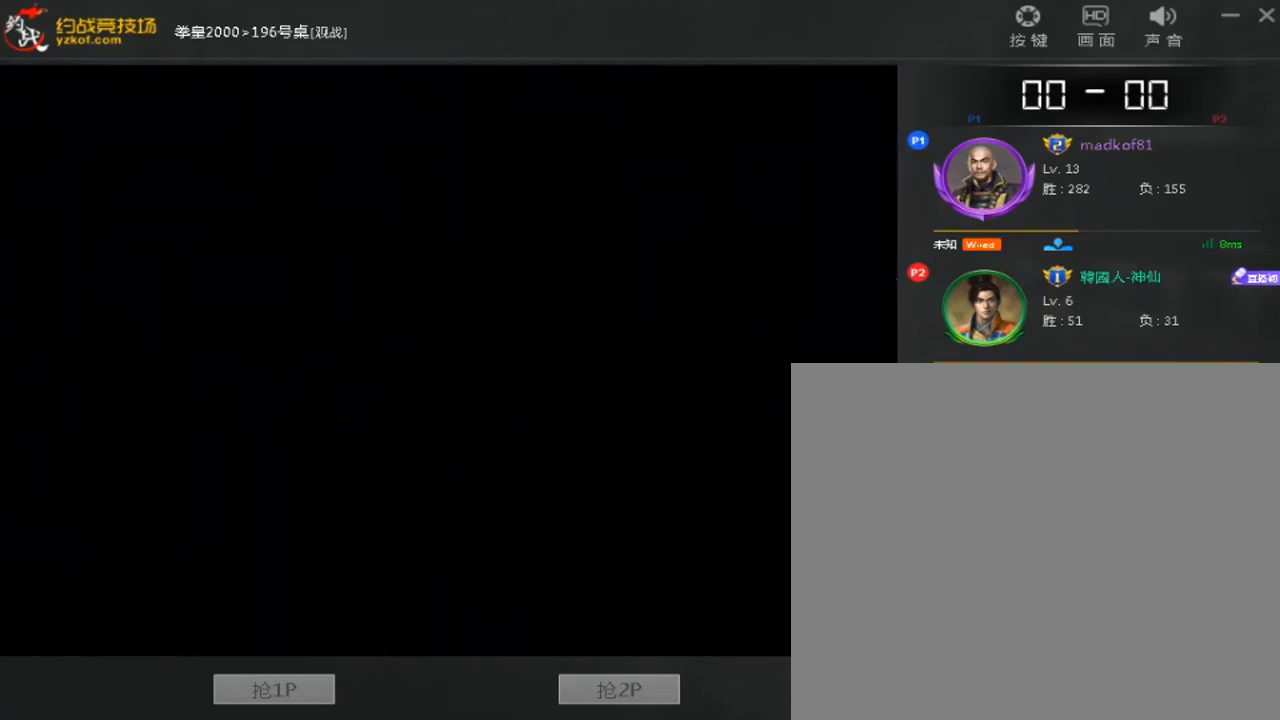
{"dt_ms": 480, "buttons": [], "left_stick": "right", "events": [[40, "B", "down"], [40, "C", "down"], [120, "B", "up"], [120, "C", "up"], [320, "left_stick", "right"]]}
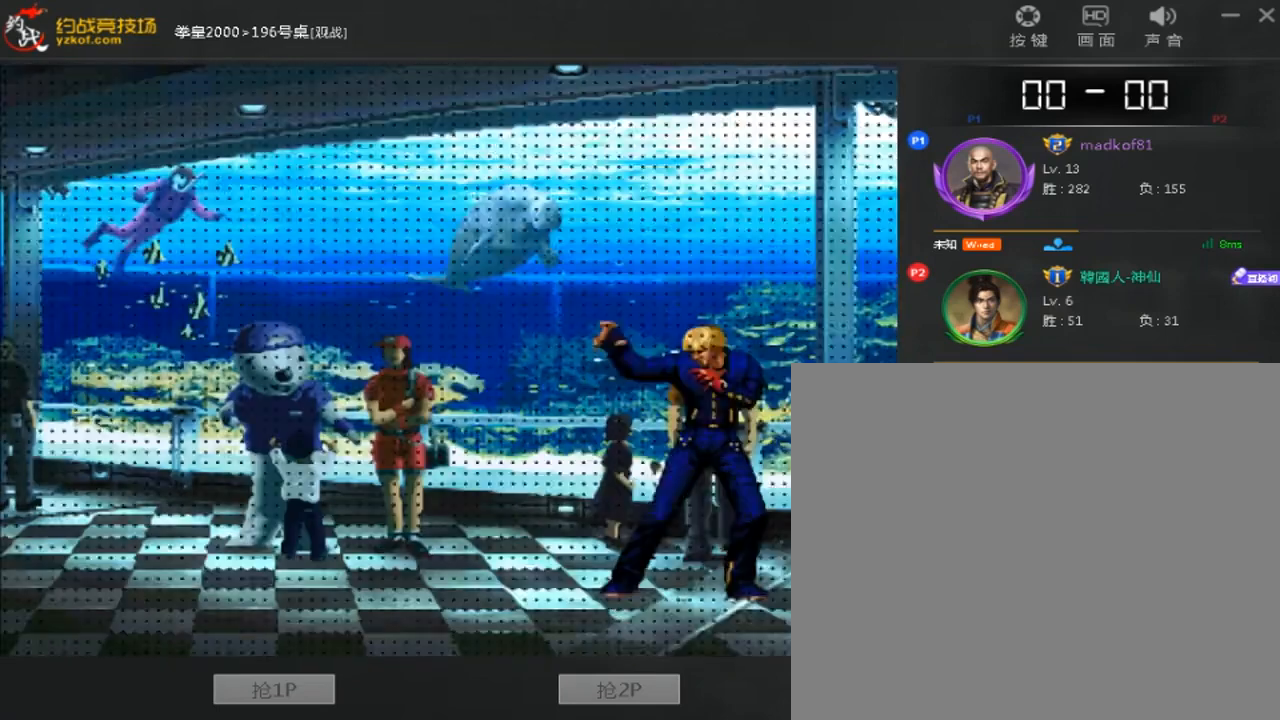
{"dt_ms": 520, "buttons": [], "left_stick": "right", "events": []}
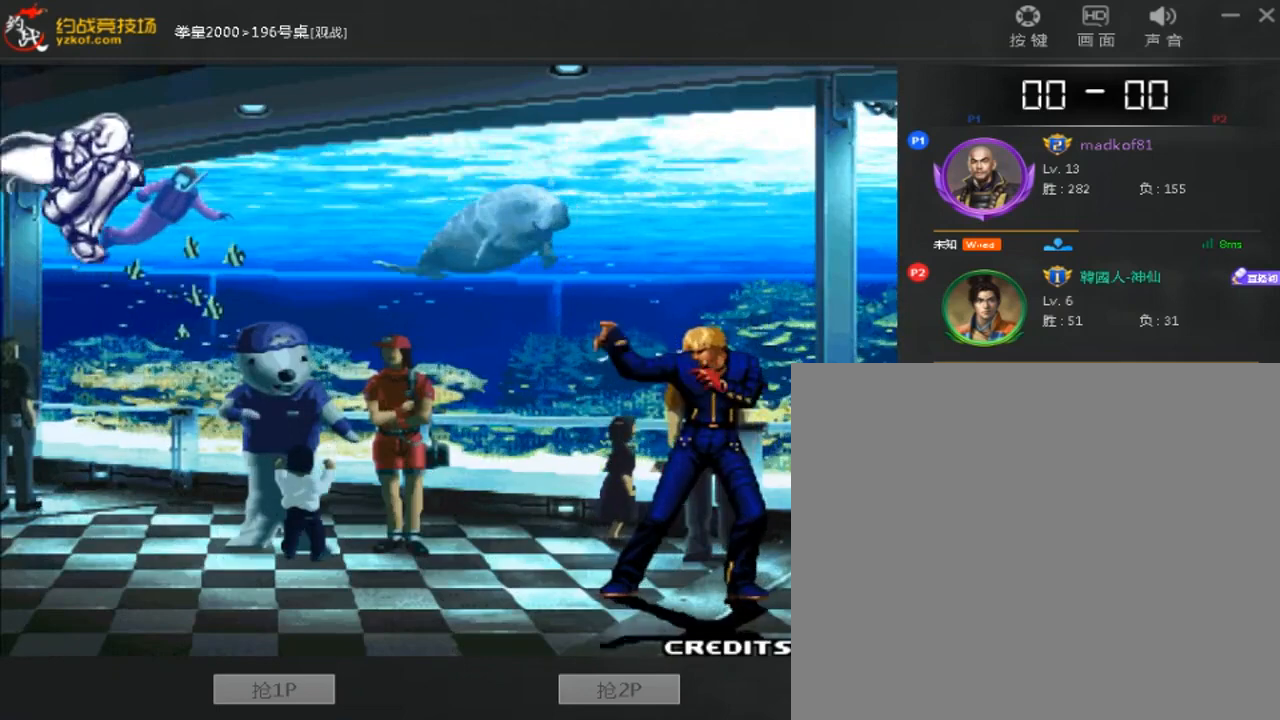
{"dt_ms": 480, "buttons": [], "left_stick": "right", "events": [[120, "left_stick", "down-right"], [400, "left_stick", "right"]]}
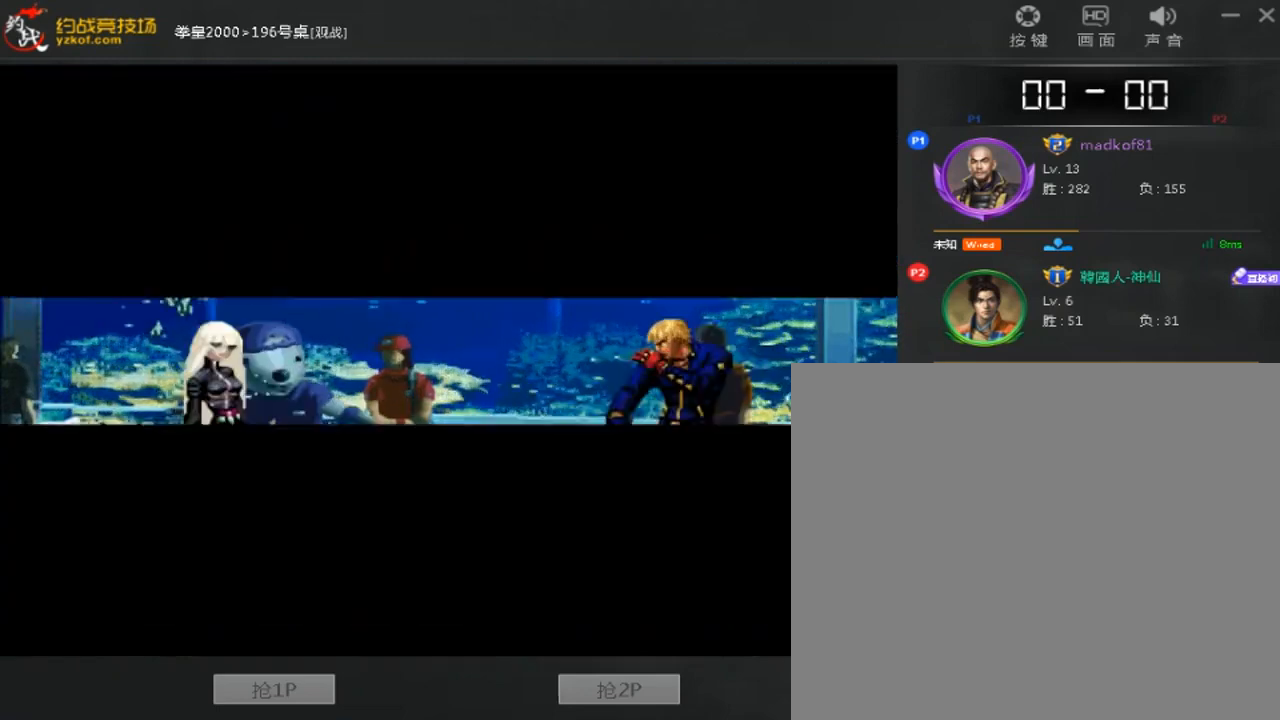
{"dt_ms": 520, "buttons": ["A", "B"], "left_stick": "down-right"}
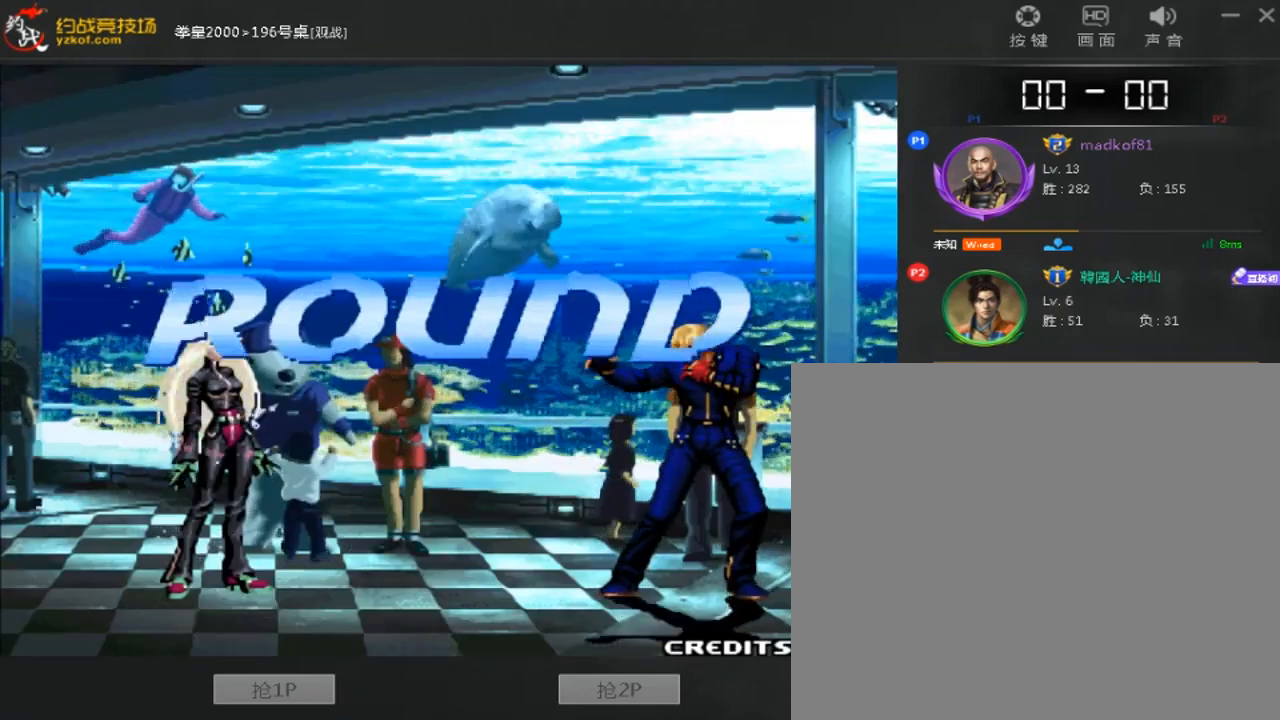
{"dt_ms": 480, "buttons": ["A", "B"], "left_stick": "center", "events": [[40, "B", "up"], [120, "B", "down"], [480, "left_stick", "center"]]}